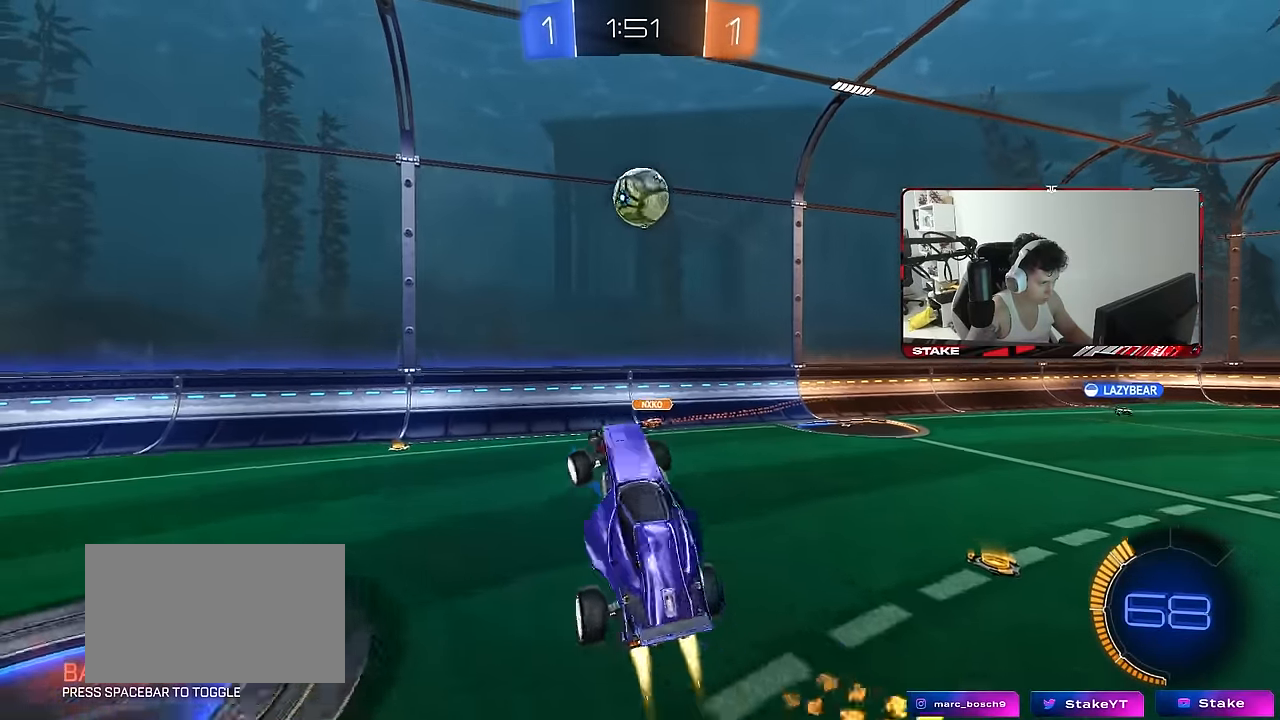
Gameplay with keyboard and mouse; each line is a JSON object with the keys and mouse buttons held at the frame after it. "events" lists presses ("down") and releases ("up") of "1", "2", "3", "4", "5", "a", "alt", "c", "caps_lock", "ctrl", "d", "e", "f", "g", "q", "r", "s", "shift", "space", "t", "tab", "v", "w", "x", "z", "mouse_left", "mouse_wheel" and "mouse_right" between this image and that frame as [ms after this image, input, new state], when the widget could be followed in between. "mouse_left", "mouse_wheel", "mouse_right" = the "left", "wheel", "right" buttons of the "mouse" list. No other keys are recorded. "wheel" means that the mouse wheel is clicked or scrolled. "mouse_move" is the direction in which the mouse moves at that frame (one of eight, or "still"), when it could be read.
{"keys": ["w"], "mouse": ["left"], "mouse_move": "still", "events": [[50, "a", "up"], [100, "d", "up"], [100, "mouse_left", "up"], [200, "mouse_left", "down"], [200, "w", "up"], [233, "a", "down"], [333, "mouse_left", "up"], [333, "w", "down"], [433, "a", "up"], [467, "mouse_left", "down"]]}
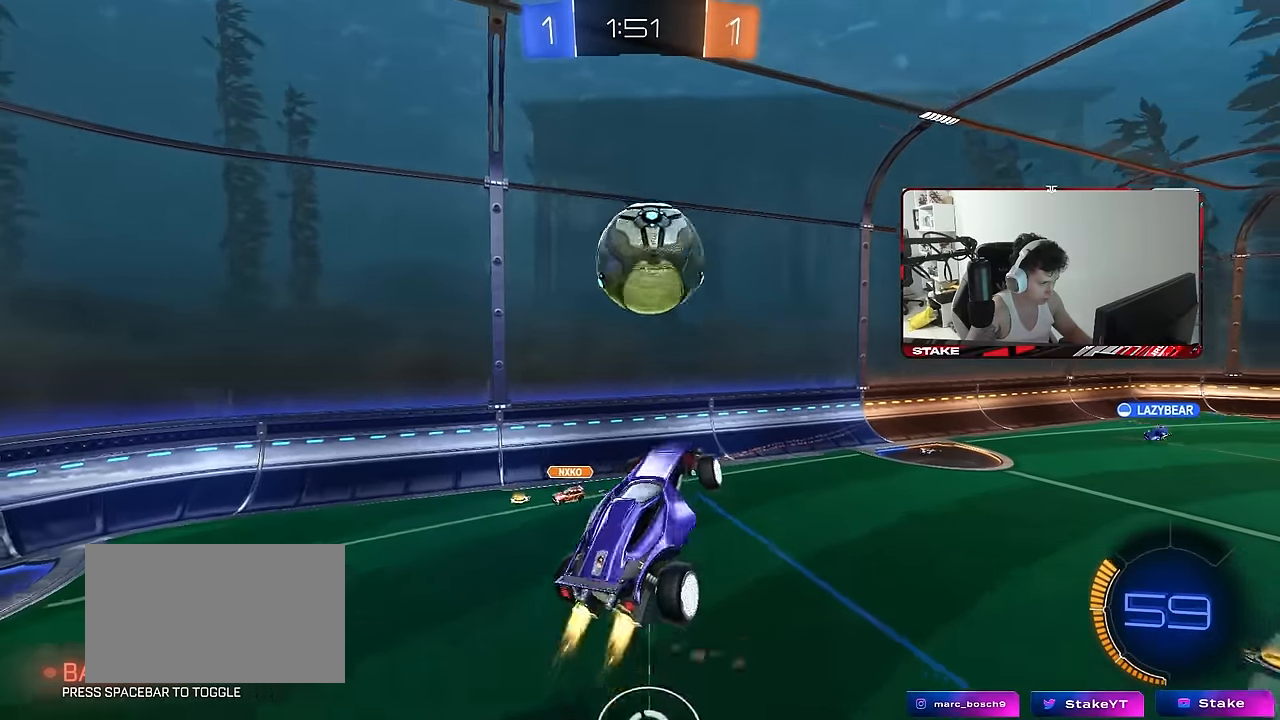
{"keys": ["d", "s"], "mouse": [], "mouse_move": "still", "events": [[67, "a", "down"], [67, "mouse_left", "up"], [117, "w", "up"], [200, "s", "down"], [250, "a", "up"], [300, "d", "down"]]}
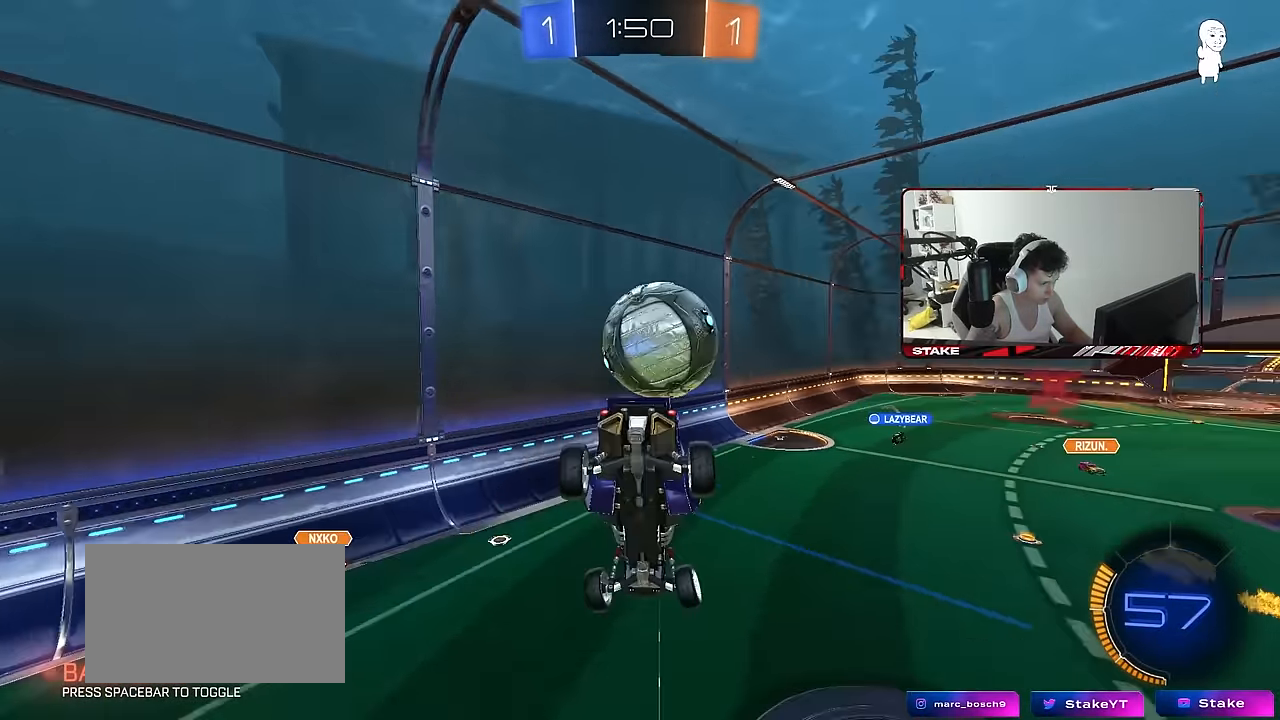
{"keys": ["a", "s", "shift"], "mouse": [], "mouse_move": "still", "events": [[33, "d", "up"], [133, "a", "down"], [183, "shift", "down"]]}
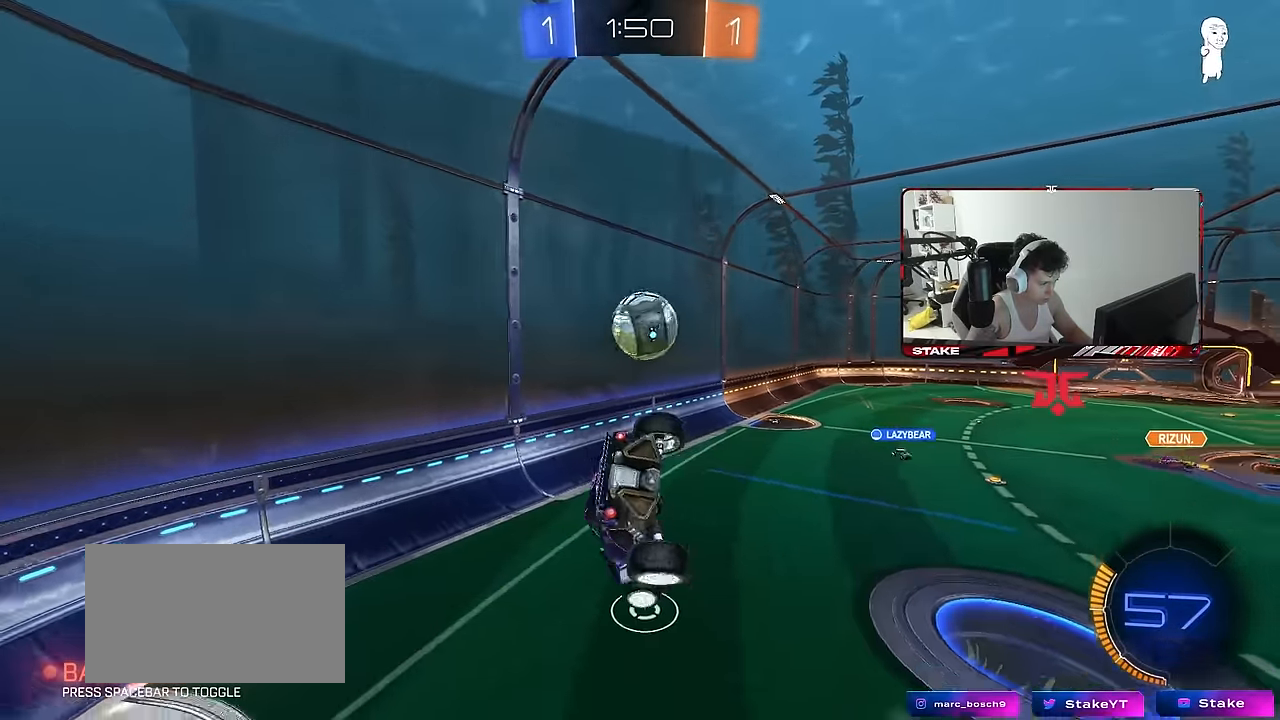
{"keys": ["a", "s"], "mouse": [], "mouse_move": "still", "events": [[150, "s", "up"], [433, "s", "down"], [467, "shift", "up"]]}
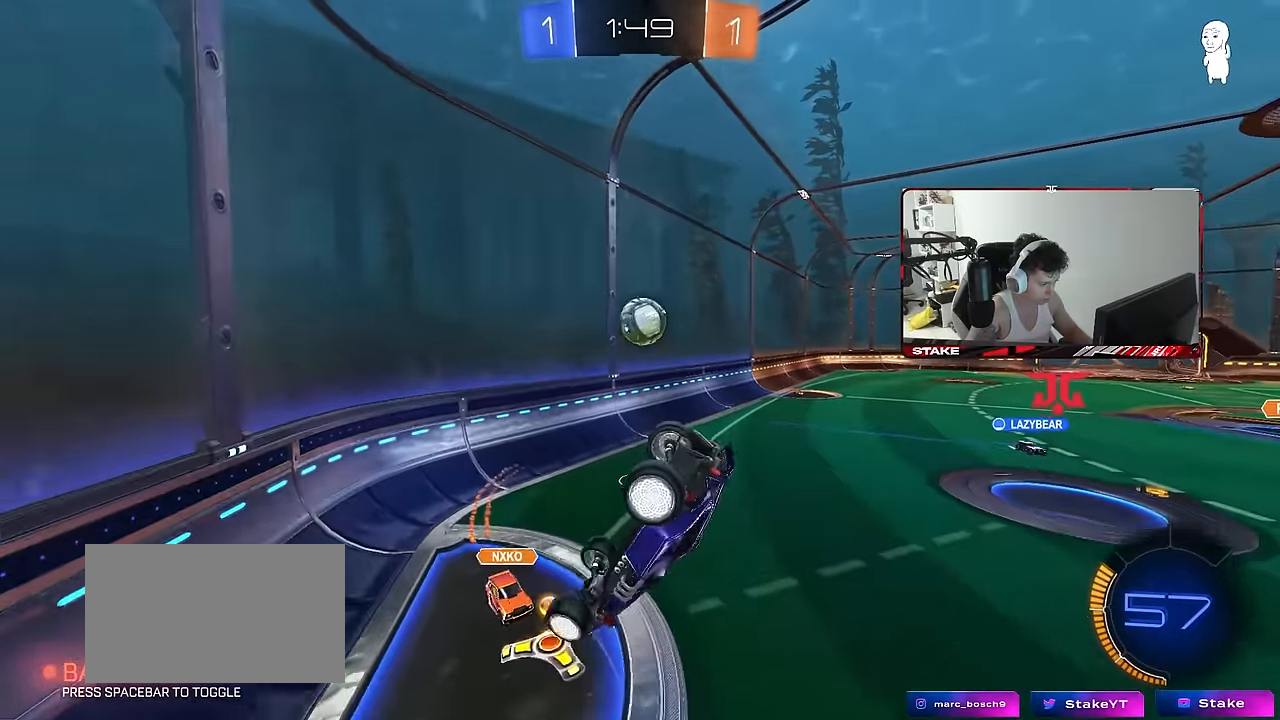
{"keys": ["a", "w"], "mouse": [], "mouse_move": "still", "events": [[17, "shift", "down"], [117, "s", "up"], [117, "shift", "up"], [250, "a", "up"], [400, "w", "down"], [450, "a", "down"]]}
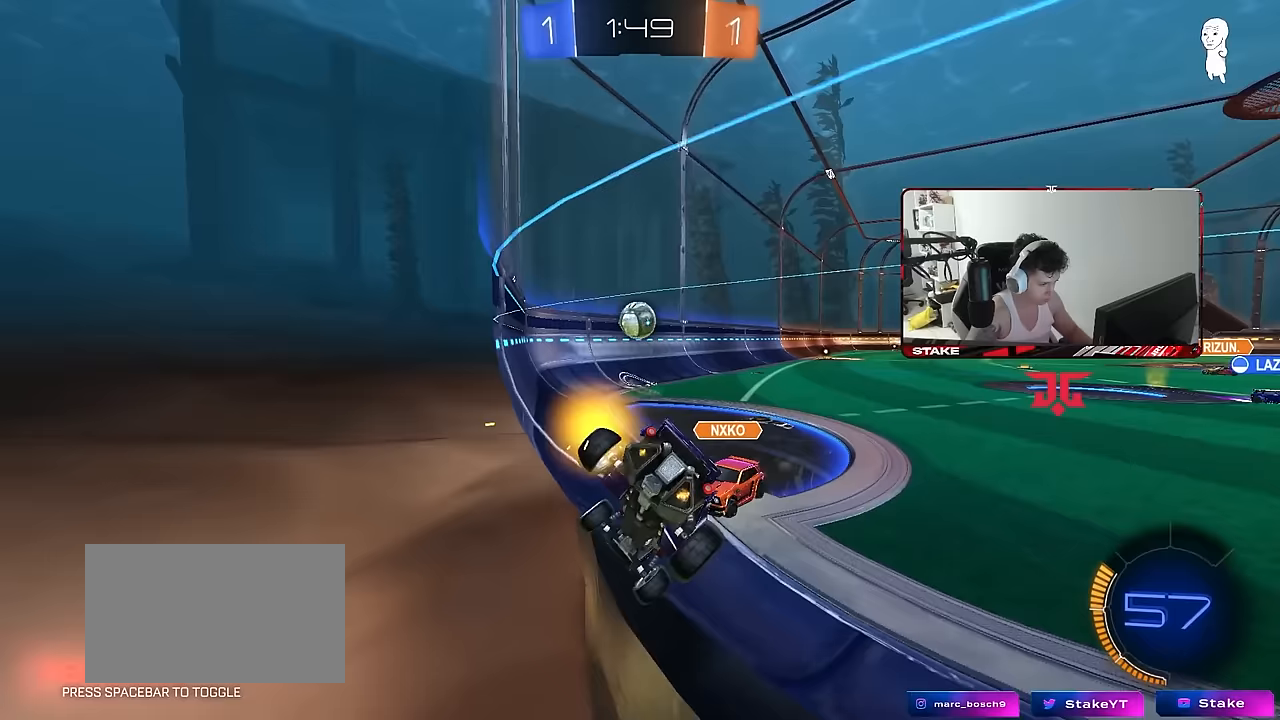
{"keys": ["w"], "mouse": [], "mouse_move": "still", "events": [[83, "a", "up"], [183, "d", "down"], [317, "d", "up"]]}
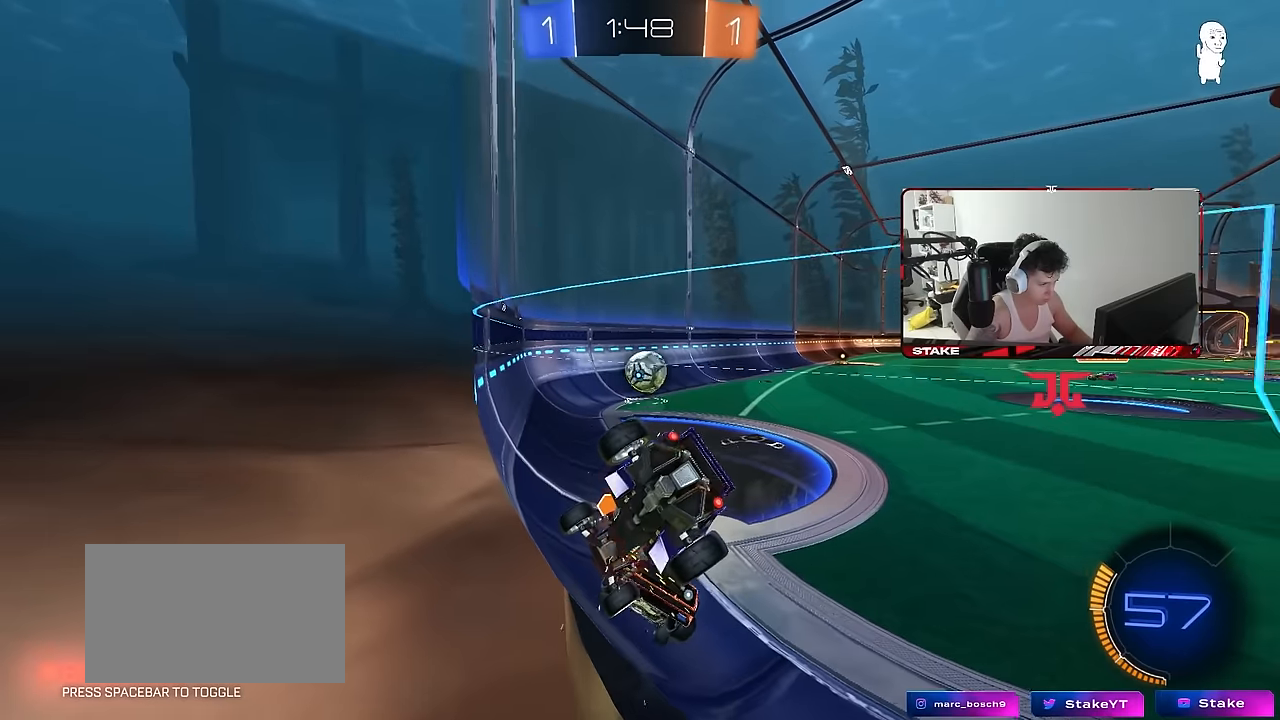
{"keys": ["d", "w"], "mouse": [], "mouse_move": "still", "events": [[150, "a", "down"], [233, "a", "up"], [233, "d", "down"], [383, "d", "up"], [467, "d", "down"]]}
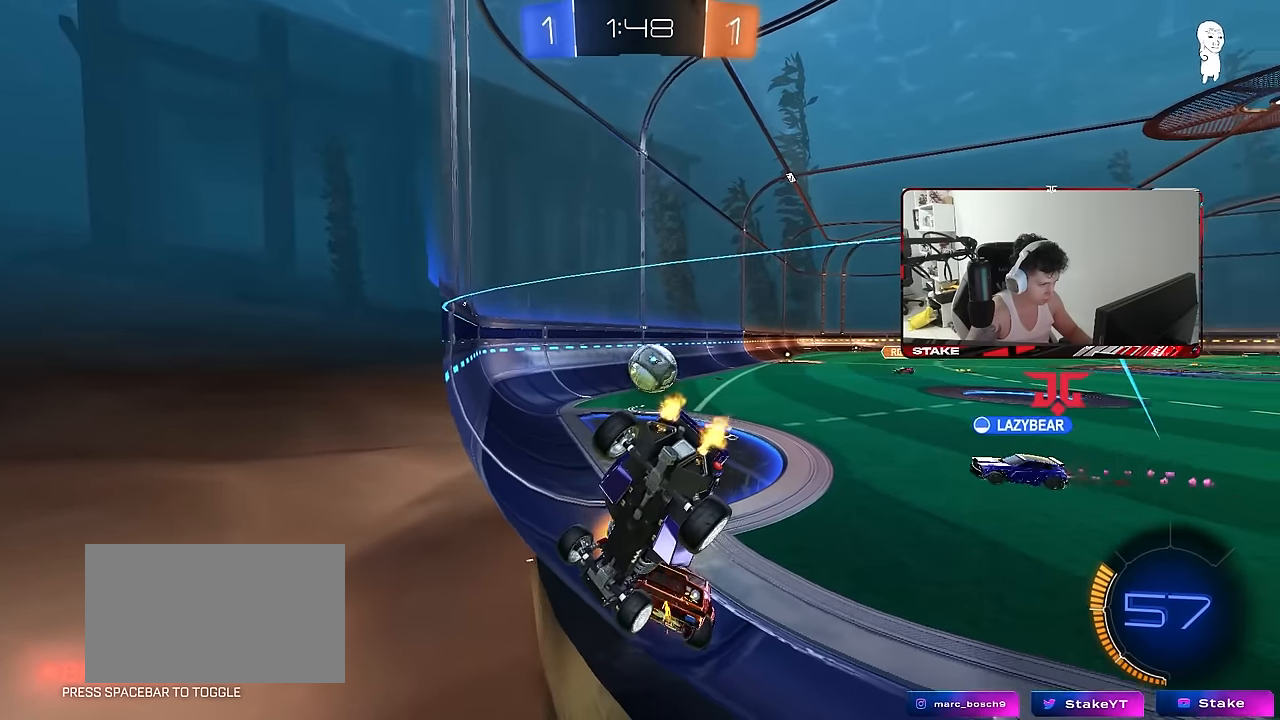
{"keys": ["d", "w"], "mouse": [], "mouse_move": "still", "events": [[433, "d", "up"], [483, "d", "down"]]}
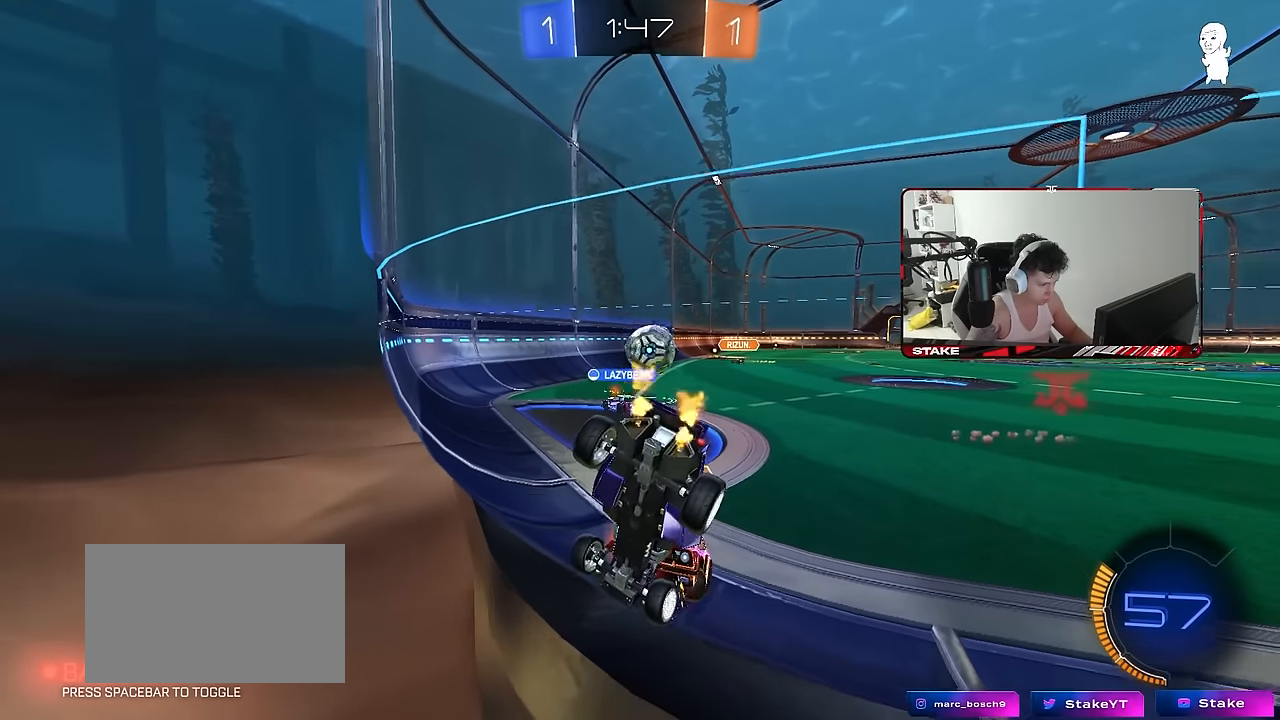
{"keys": ["w"], "mouse": [], "mouse_move": "still", "events": [[367, "d", "up"]]}
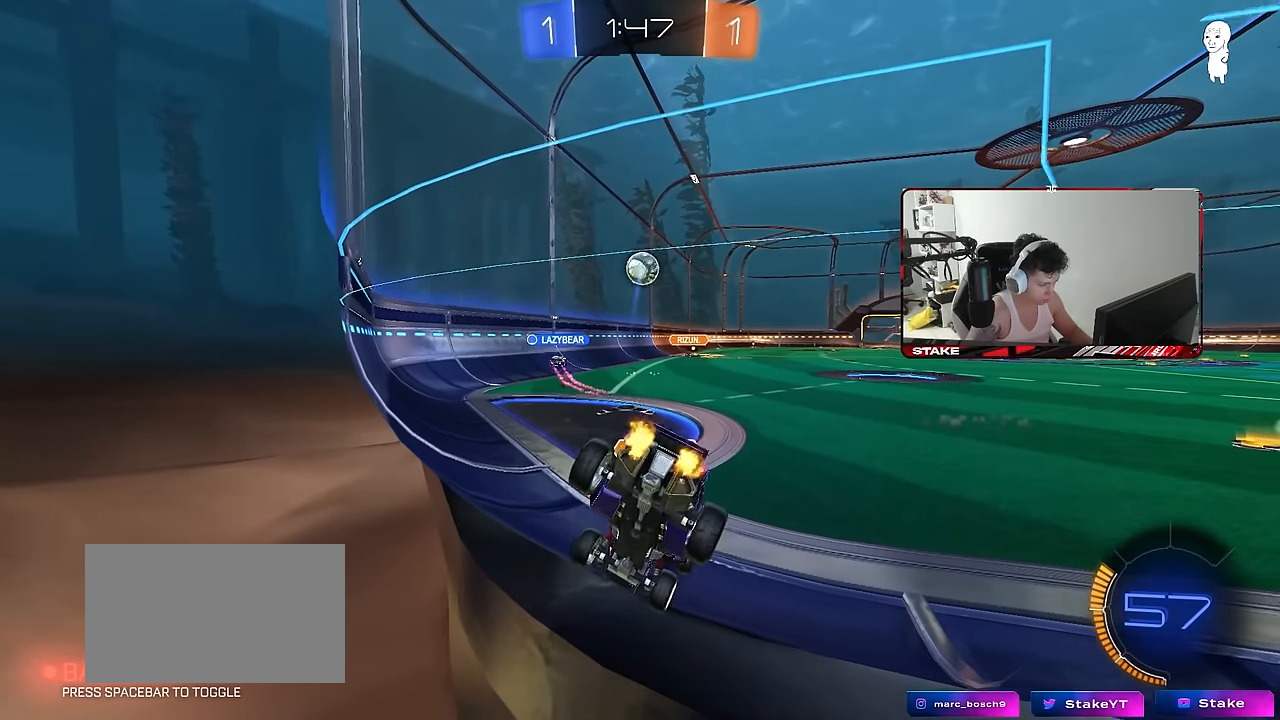
{"keys": ["w"], "mouse": [], "mouse_move": "still", "events": [[150, "d", "down"], [233, "d", "up"]]}
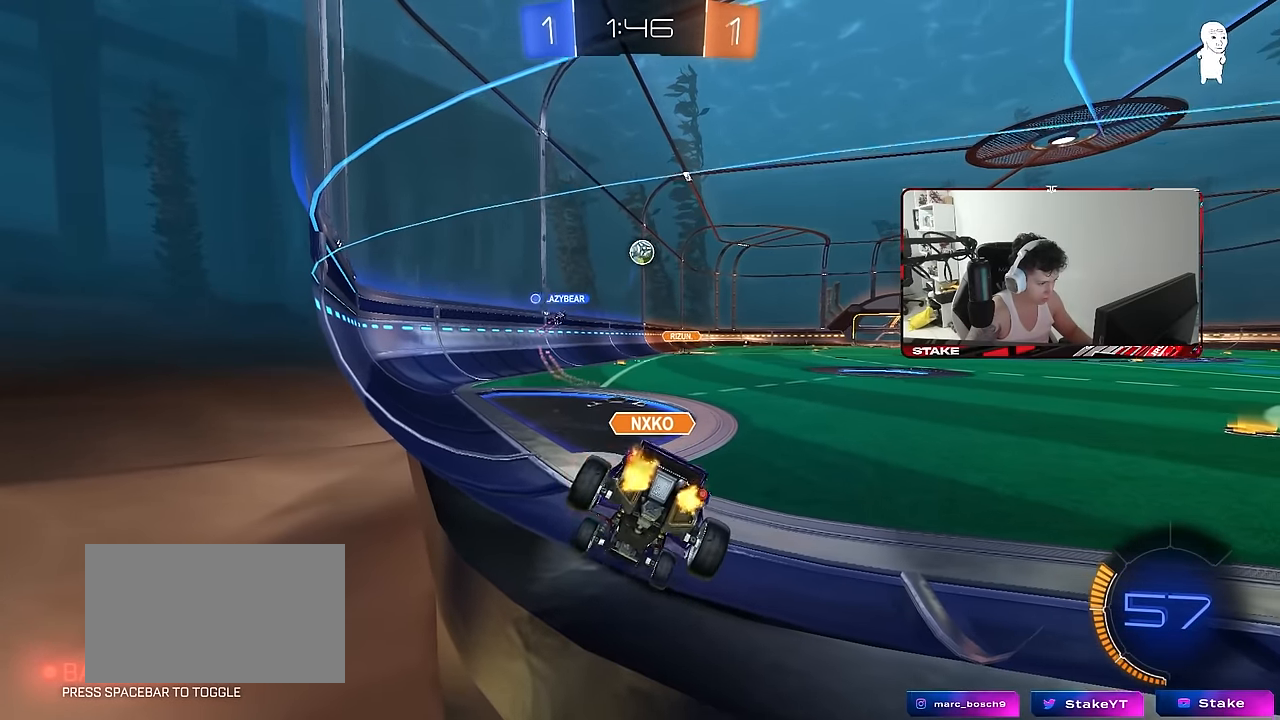
{"keys": ["w"], "mouse": [], "mouse_move": "still", "events": [[17, "d", "down"], [117, "d", "up"], [300, "d", "down"], [400, "d", "up"]]}
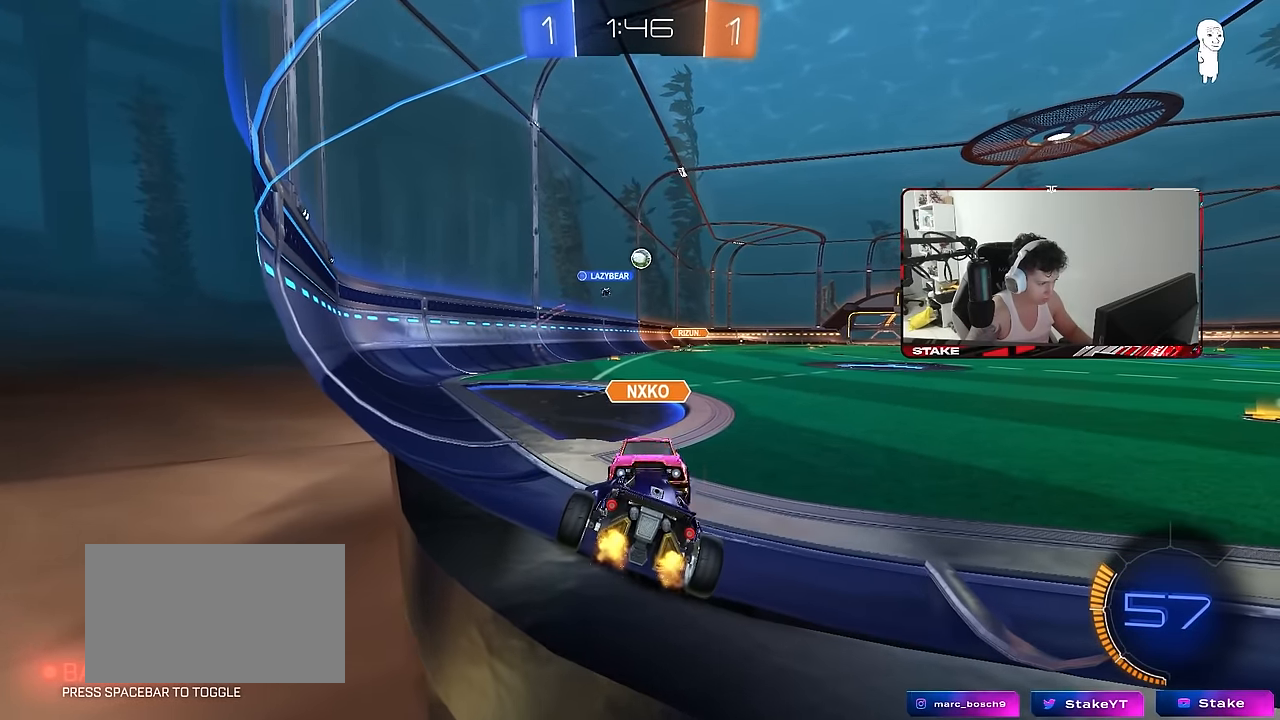
{"keys": [], "mouse": [], "mouse_move": "still", "events": [[367, "w", "up"]]}
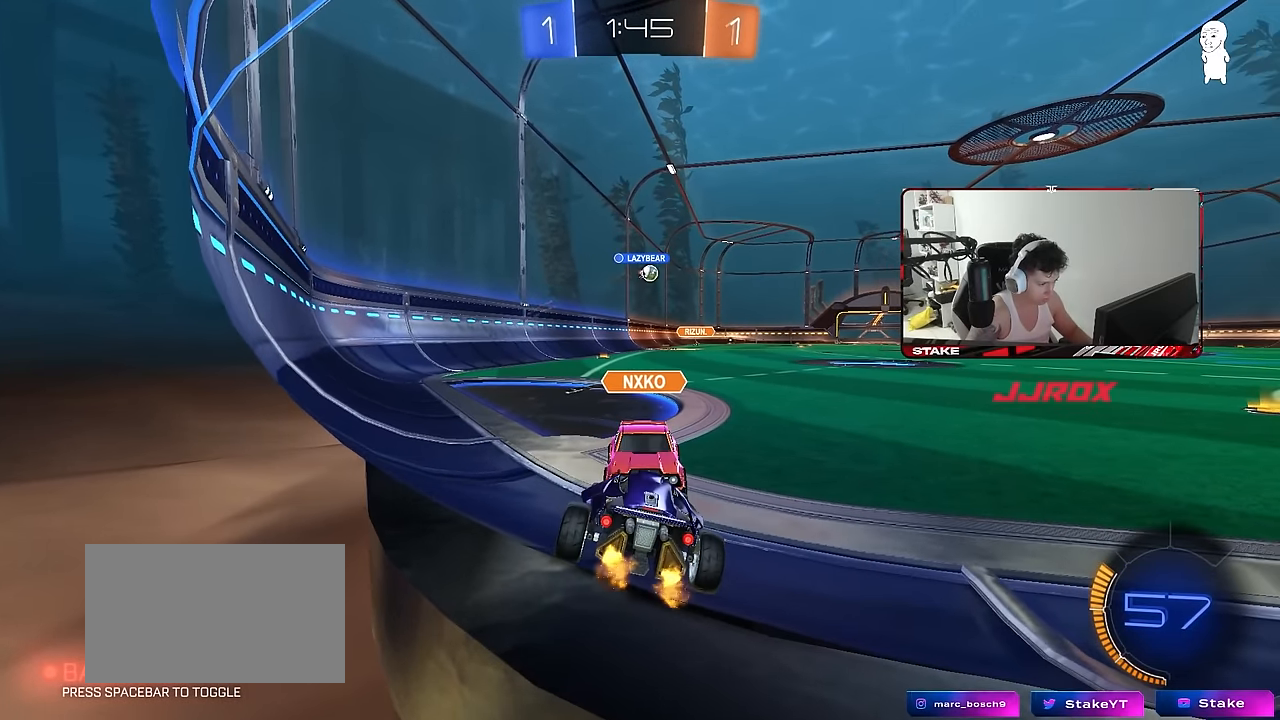
{"keys": [], "mouse": [], "mouse_move": "still", "events": [[233, "w", "down"], [483, "w", "up"]]}
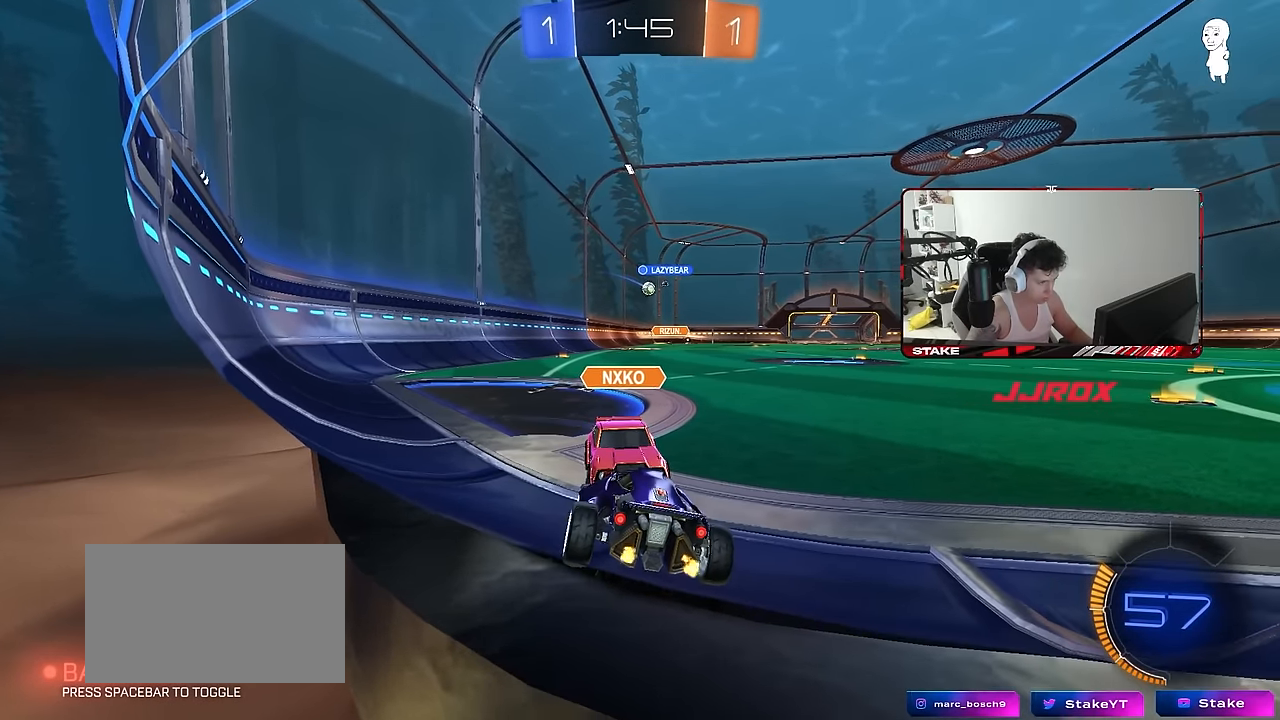
{"keys": [], "mouse": [], "mouse_move": "still", "events": []}
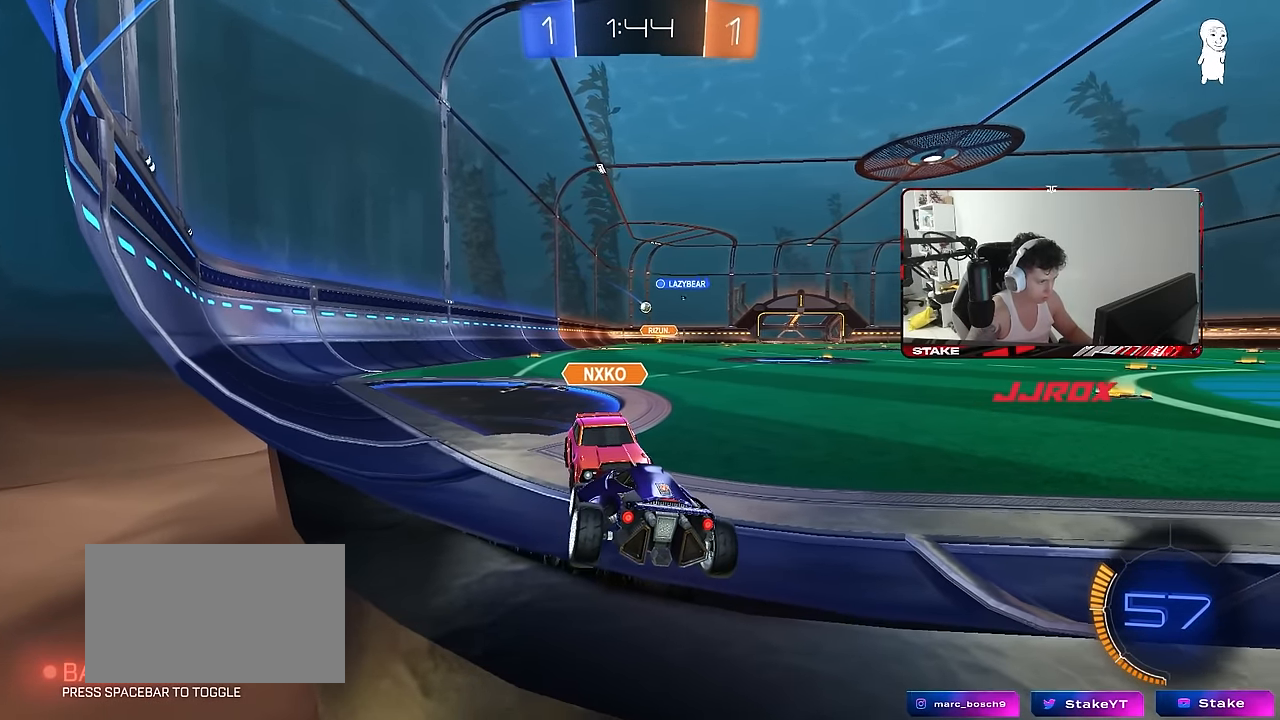
{"keys": [], "mouse": [], "mouse_move": "still", "events": []}
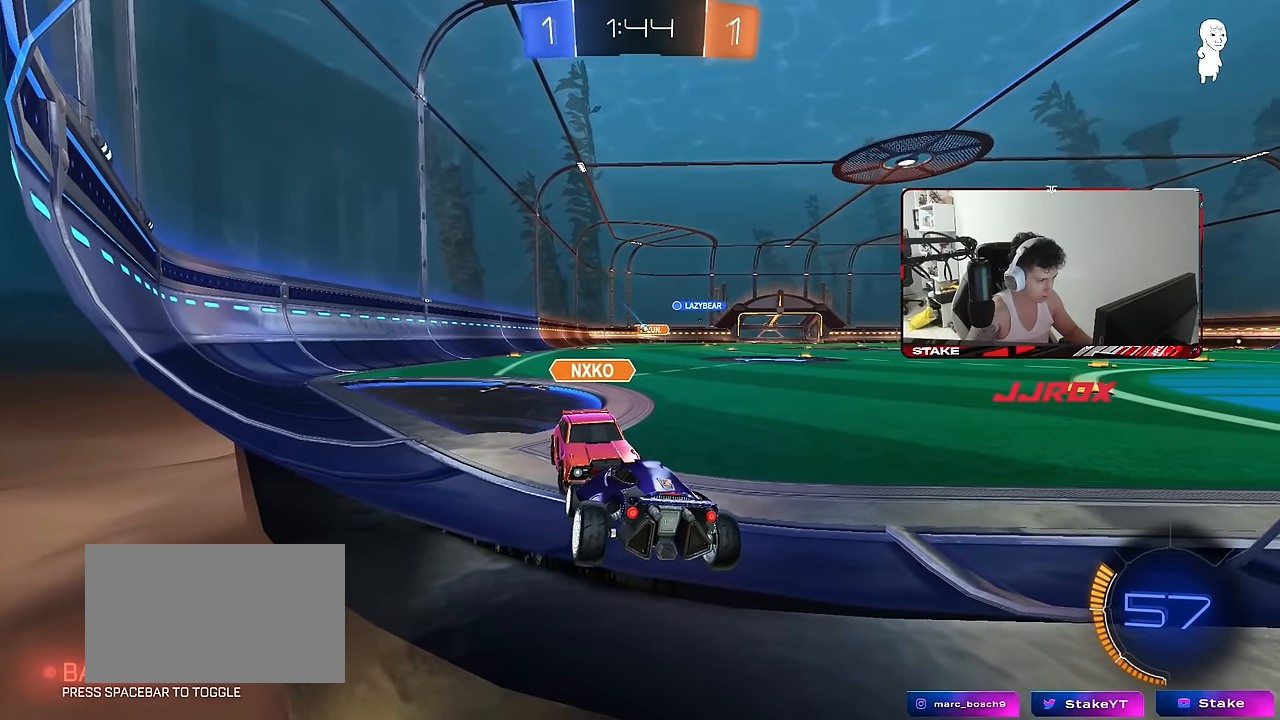
{"keys": [], "mouse": [], "mouse_move": "still", "events": [[150, "w", "down"], [283, "w", "up"]]}
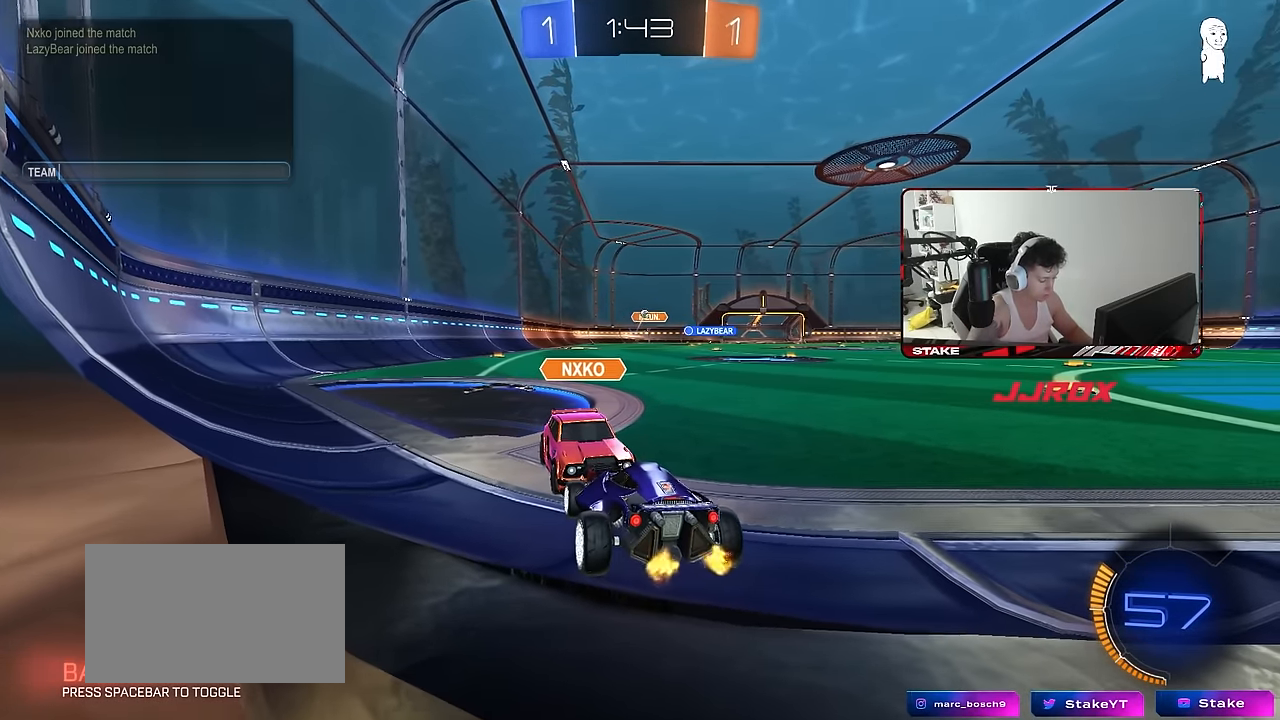
{"keys": ["e"], "mouse": [], "mouse_move": "still", "events": [[117, "r", "down"], [200, "r", "up"], [483, "e", "down"]]}
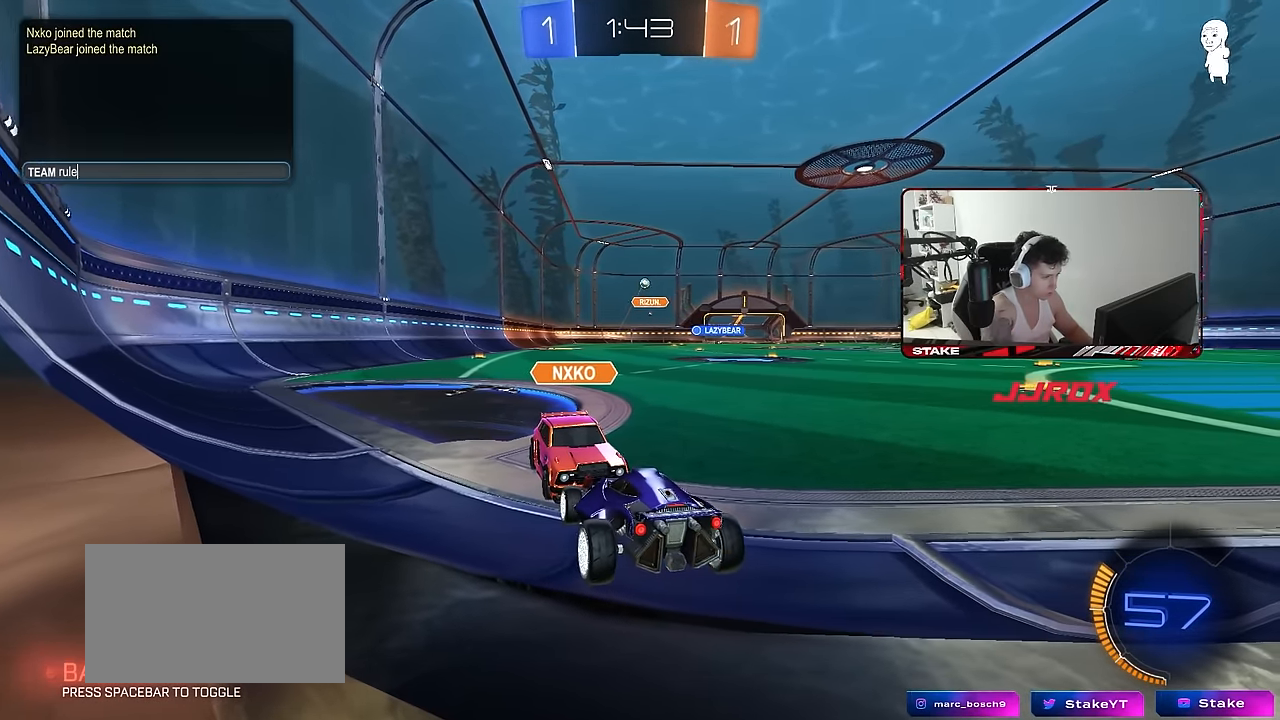
{"keys": [], "mouse": [], "mouse_move": "still", "events": [[33, "e", "up"], [33, "space", "down"], [133, "space", "up"], [183, "1", "down"], [267, "1", "up"]]}
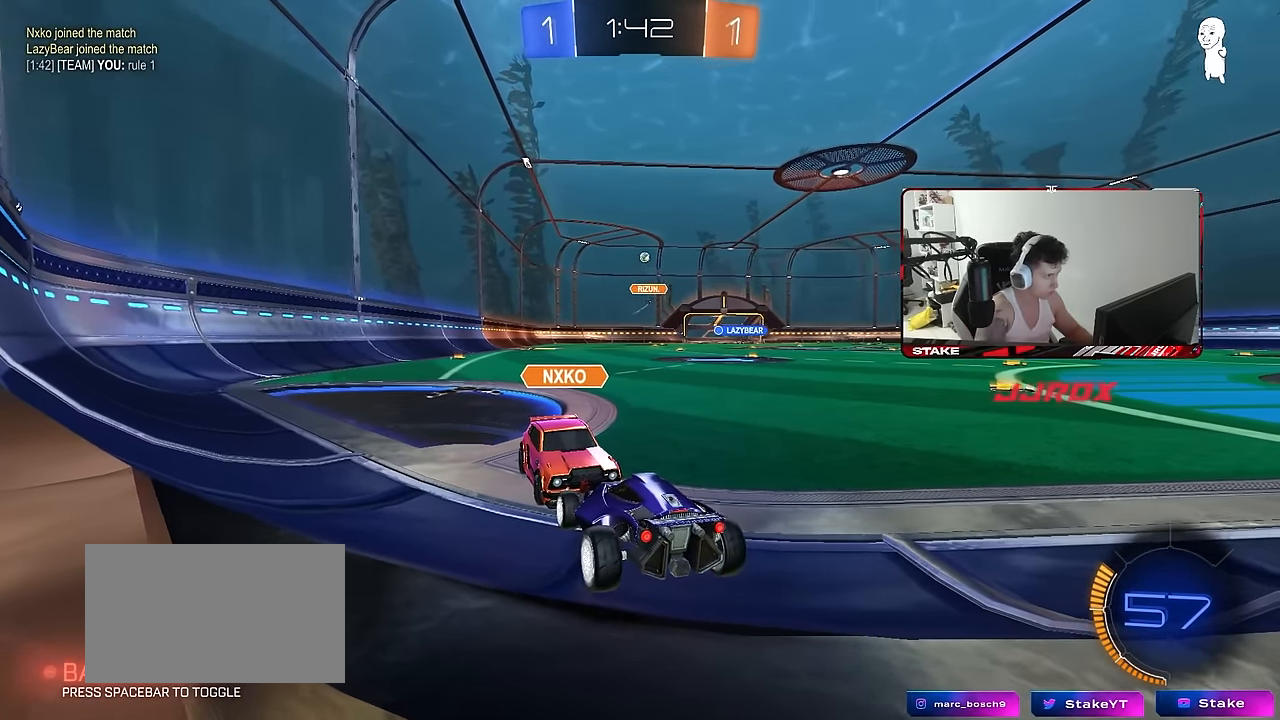
{"keys": [], "mouse": [], "mouse_move": "still", "events": []}
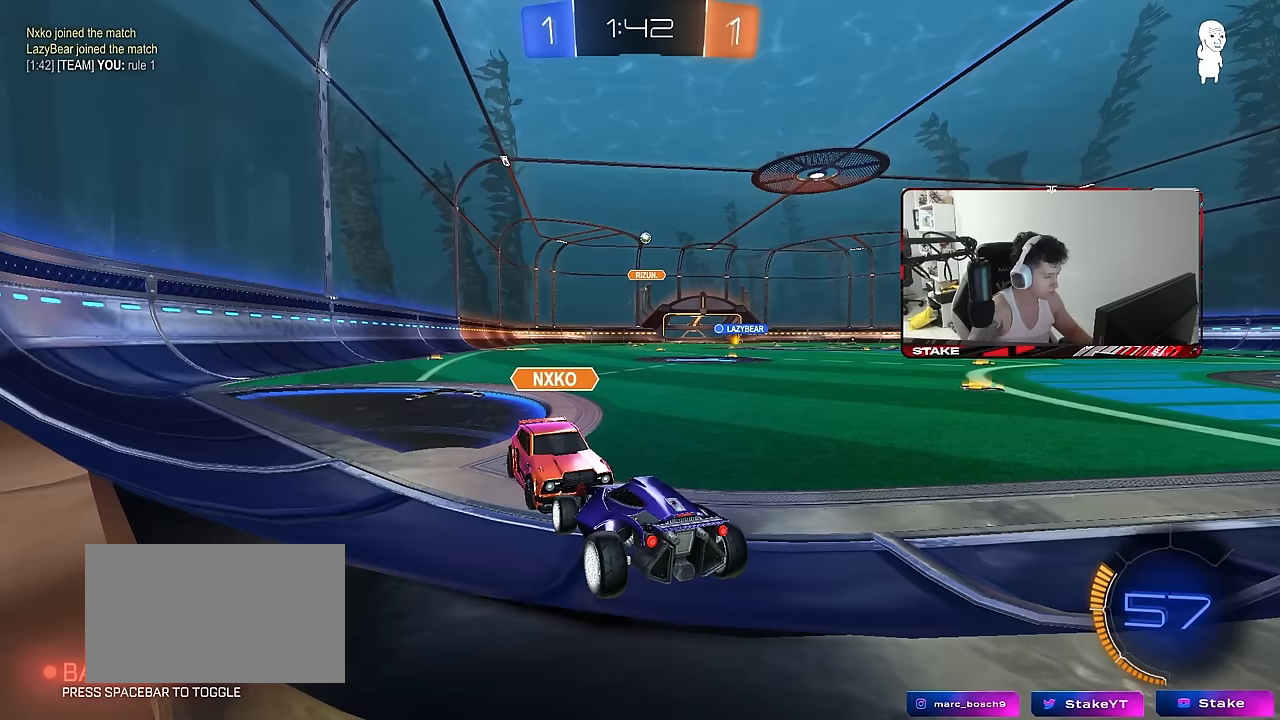
{"keys": [], "mouse": [], "mouse_move": "still", "events": []}
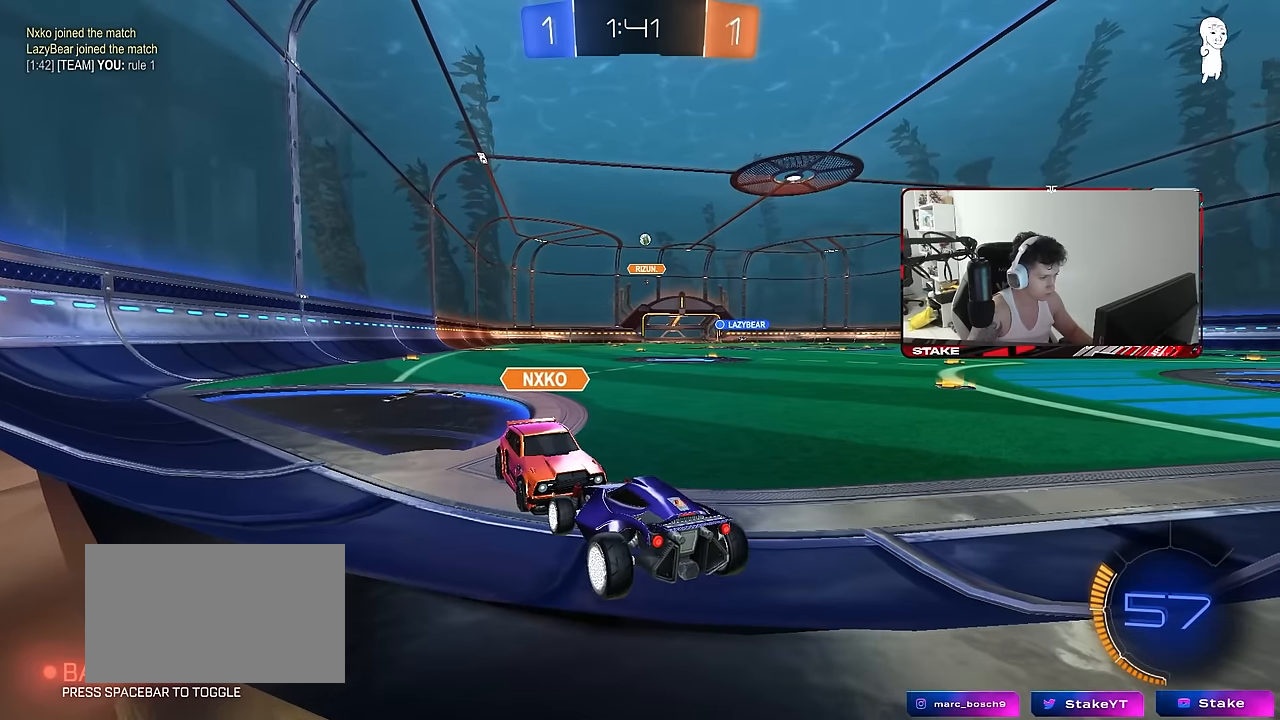
{"keys": [], "mouse": [], "mouse_move": "still", "events": []}
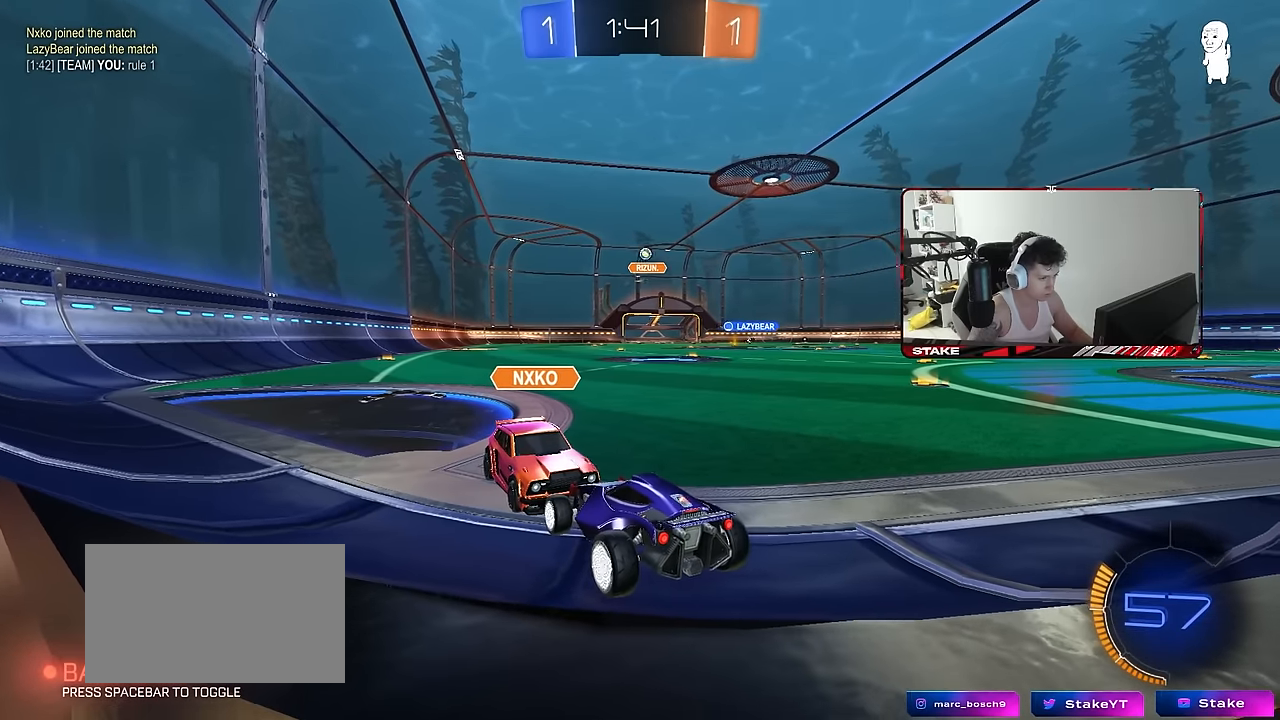
{"keys": [], "mouse": [], "mouse_move": "still", "events": []}
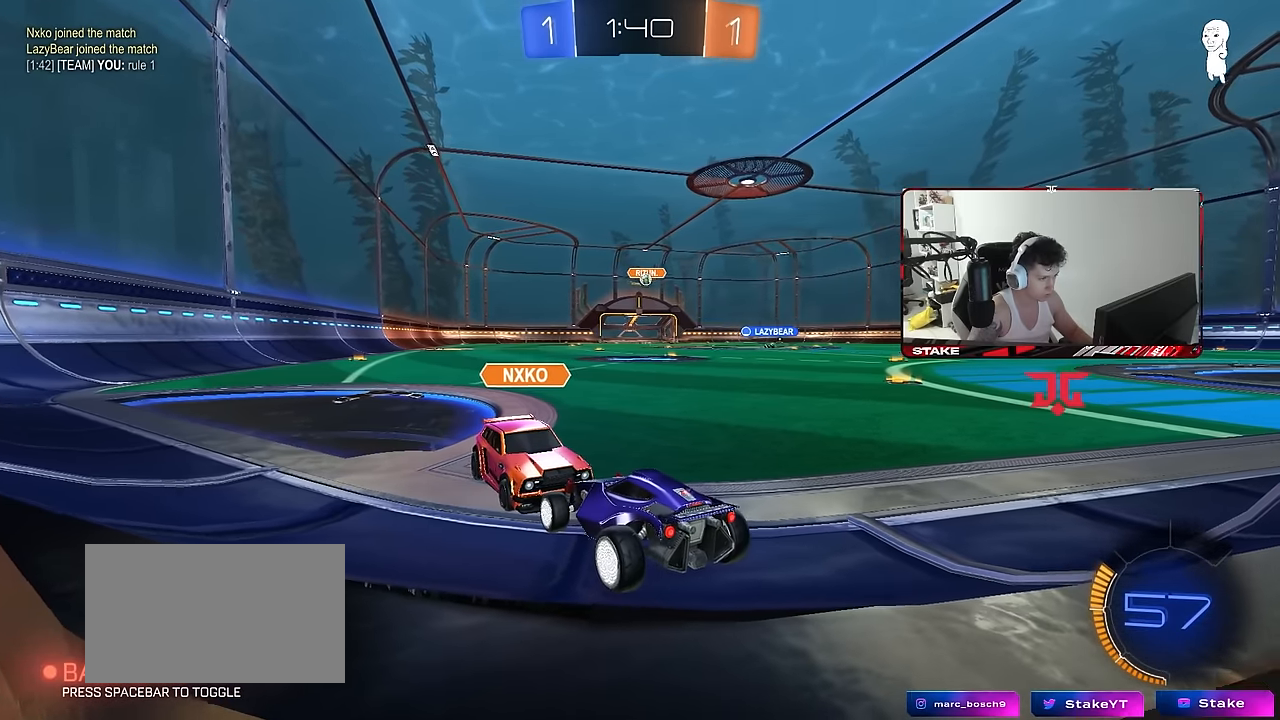
{"keys": [], "mouse": [], "mouse_move": "still", "events": []}
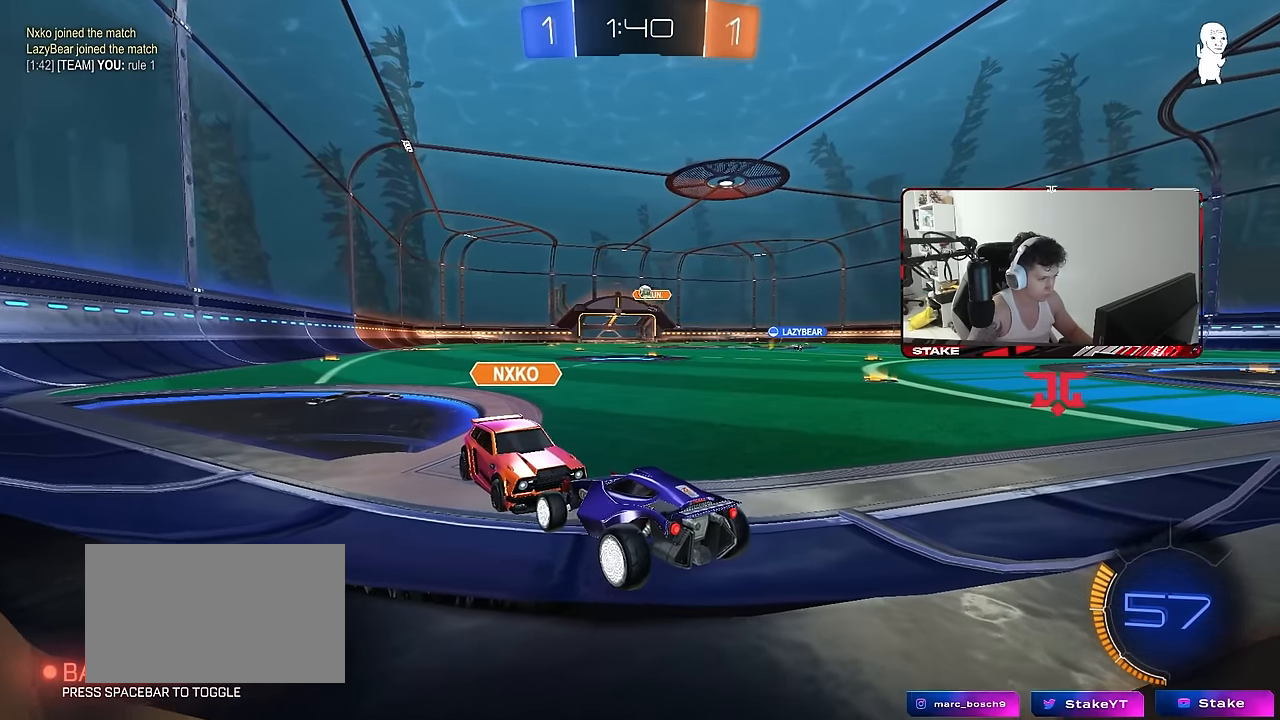
{"keys": [], "mouse": [], "mouse_move": "still", "events": []}
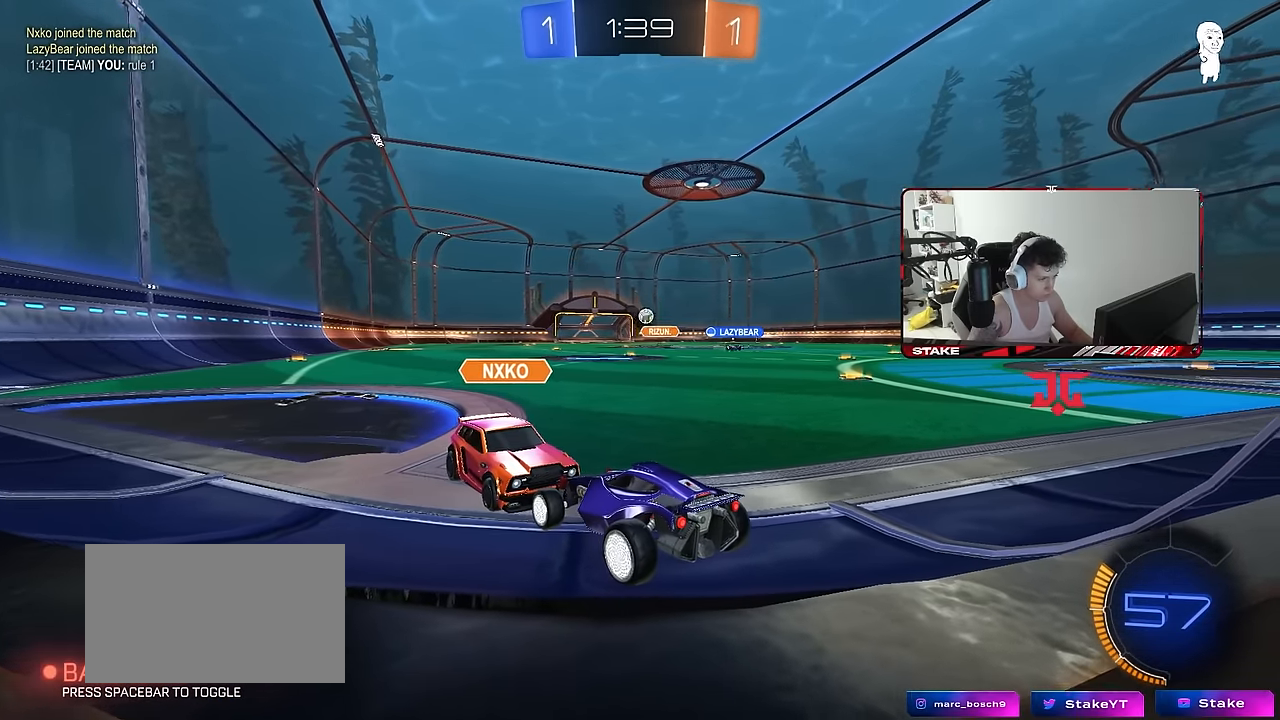
{"keys": [], "mouse": [], "mouse_move": "still", "events": []}
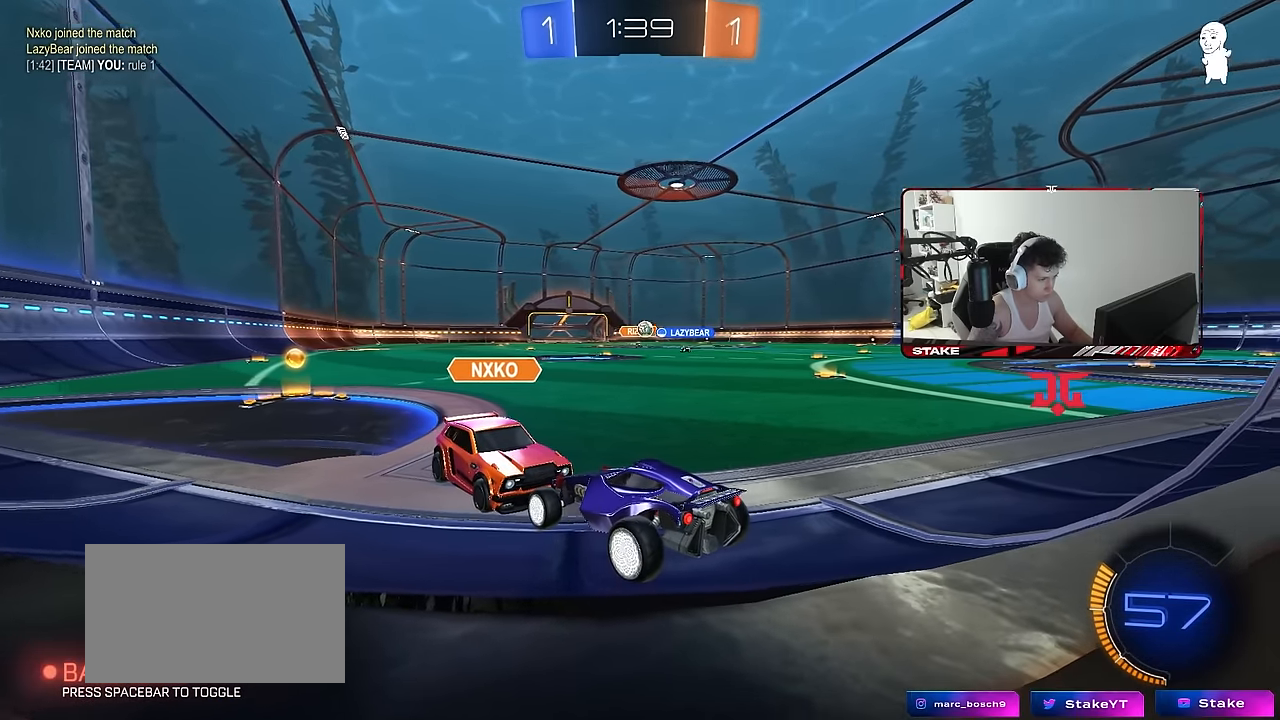
{"keys": [], "mouse": [], "mouse_move": "still", "events": []}
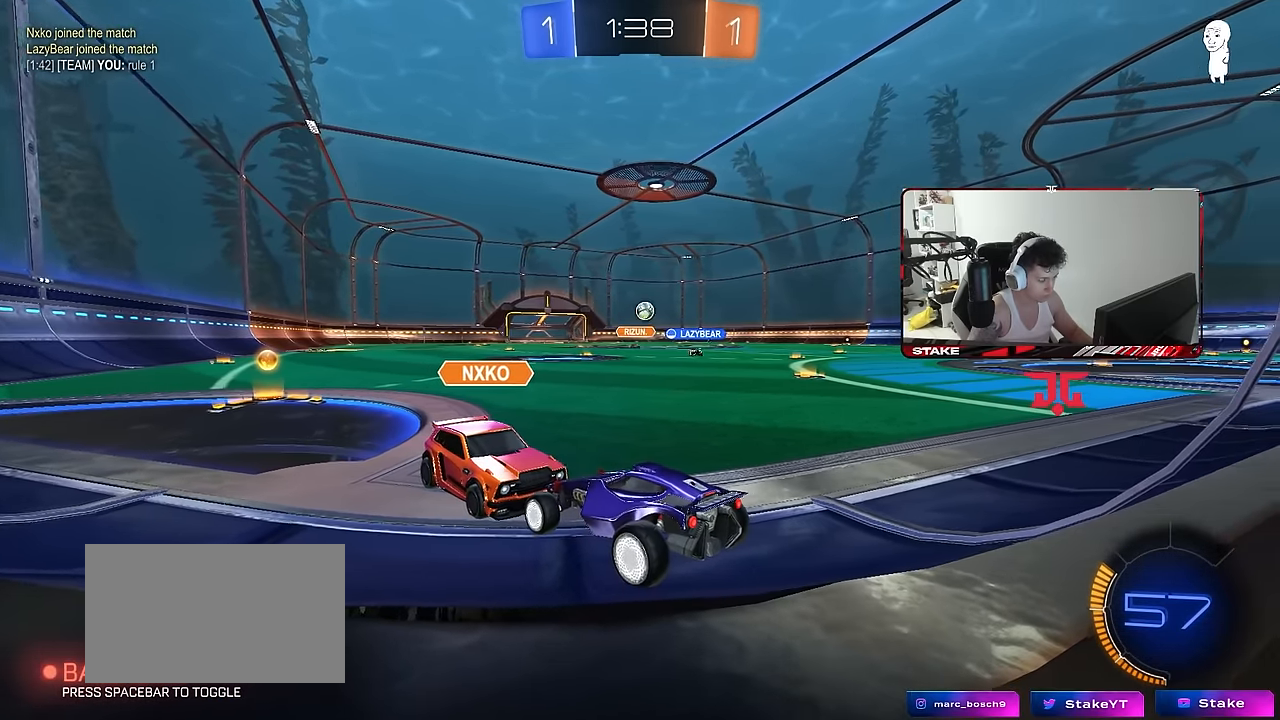
{"keys": [], "mouse": [], "mouse_move": "still", "events": []}
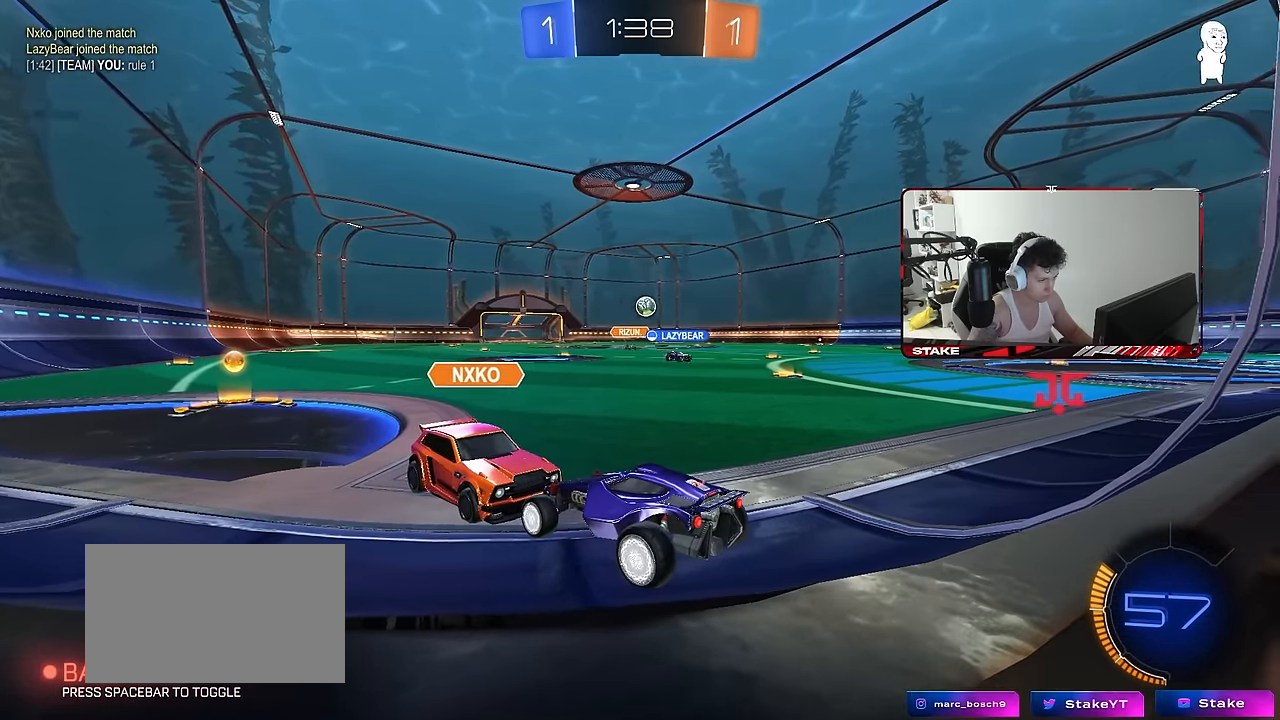
{"keys": [], "mouse": [], "mouse_move": "still", "events": [[383, "w", "down"], [483, "w", "up"]]}
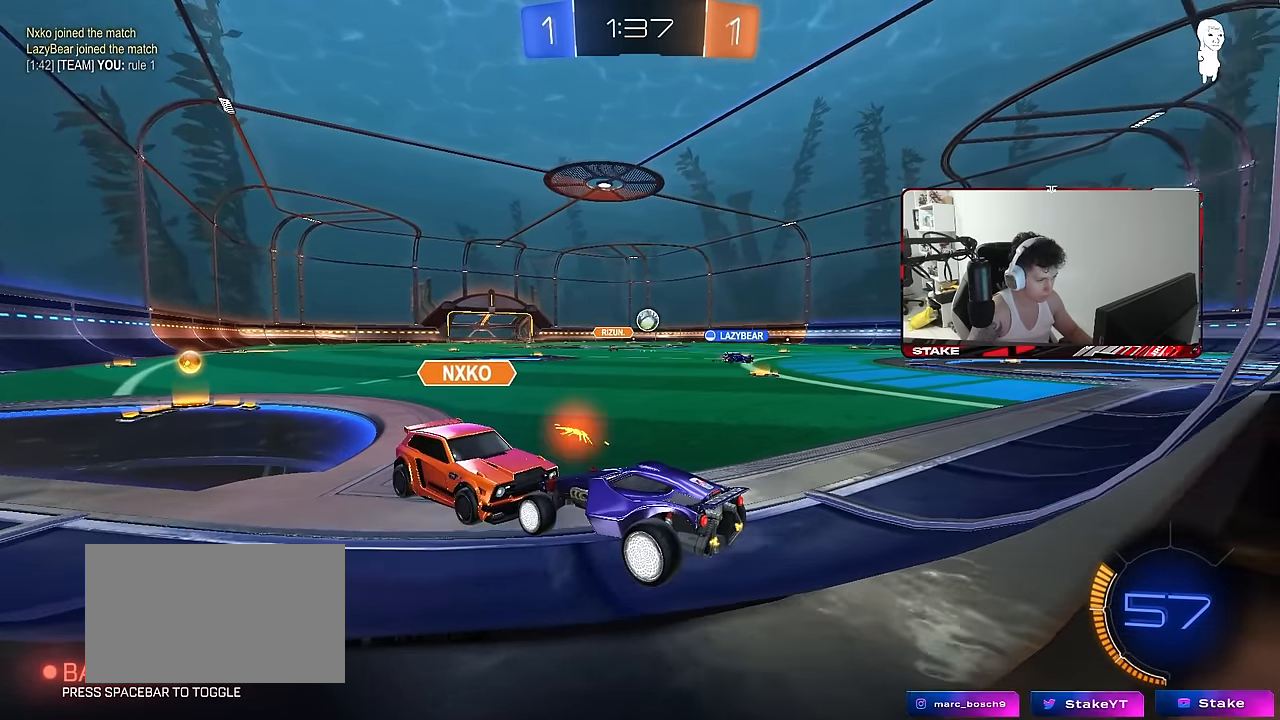
{"keys": [], "mouse": [], "mouse_move": "still", "events": []}